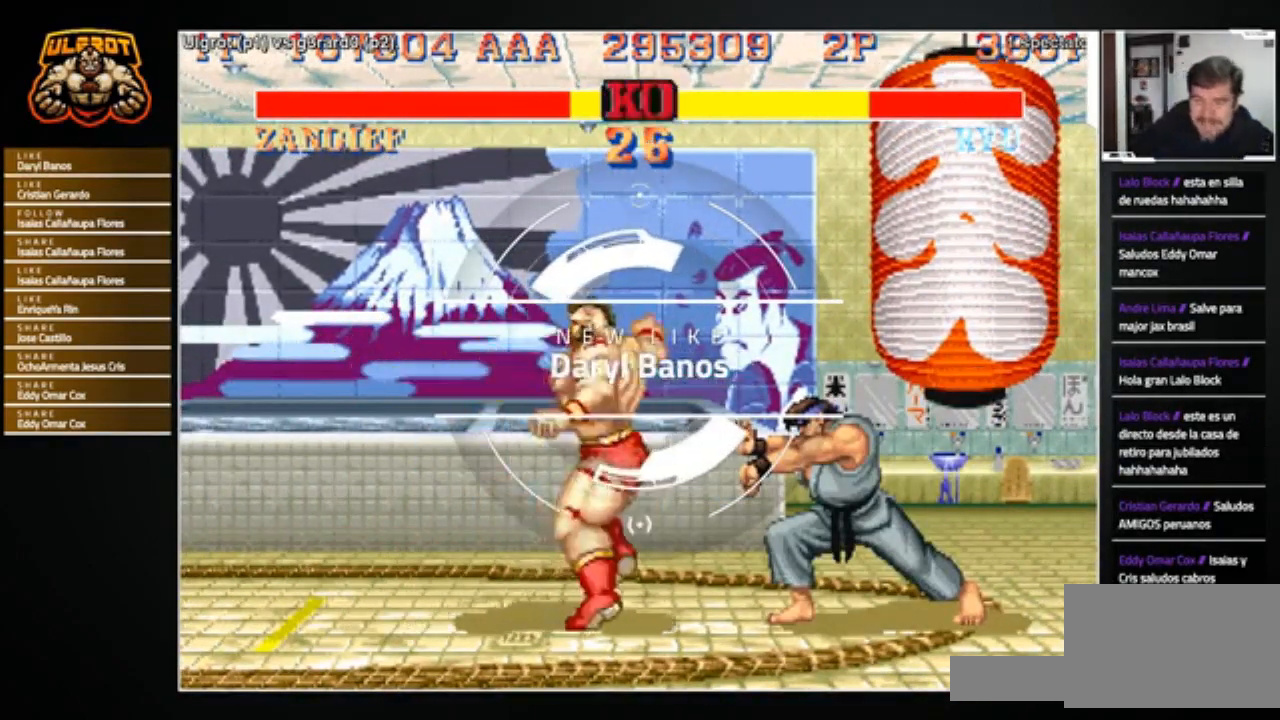
Gameplay with a controller (arcade stick); each line is a JSON object with the inputs held at the frame after it. "events" lists button and stick changes between this image and that frame as [ms after this image, input, new state], when the widget could be followed in between. Not read: L3 R3.
{"buttons": [], "left_stick": "right", "events": [[100, "left_stick", "center"], [167, "left_stick", "left"], [300, "left_stick", "center"], [367, "left_stick", "right"]]}
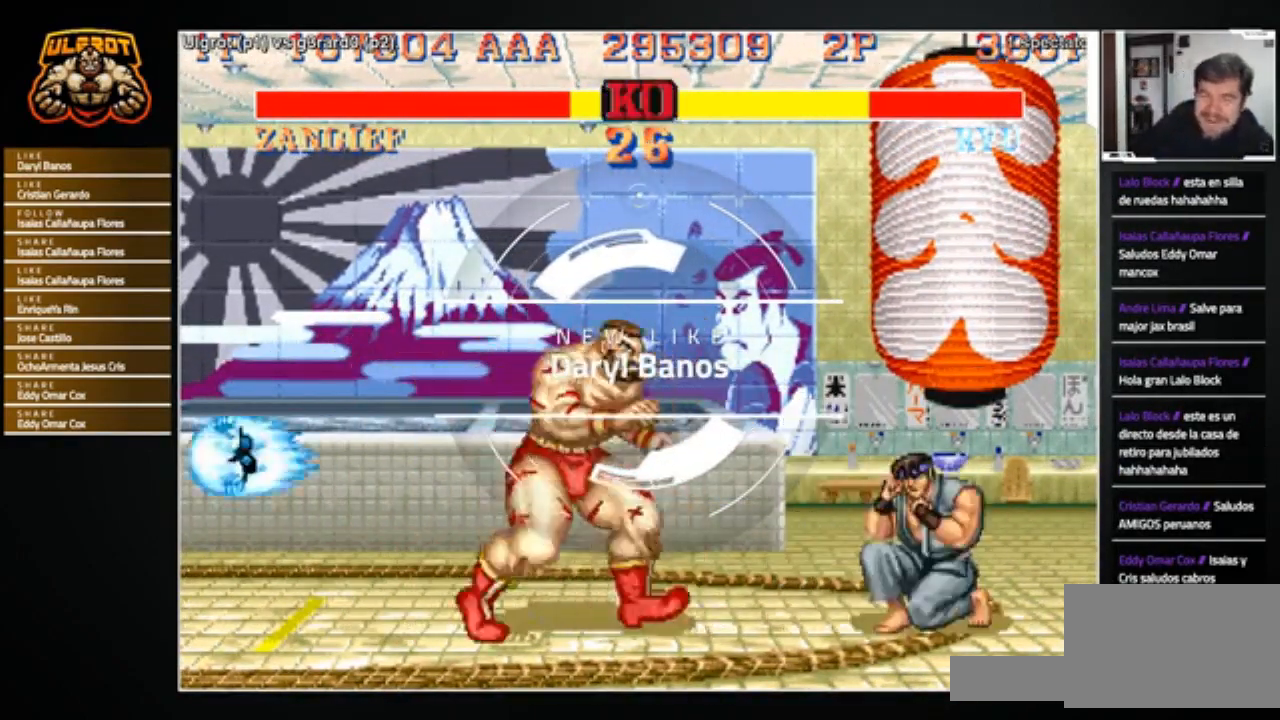
{"buttons": [], "left_stick": "center", "events": [[67, "left_stick", "down"], [100, "R2", "down"], [134, "left_stick", "down-left"], [200, "R2", "up"], [434, "left_stick", "center"]]}
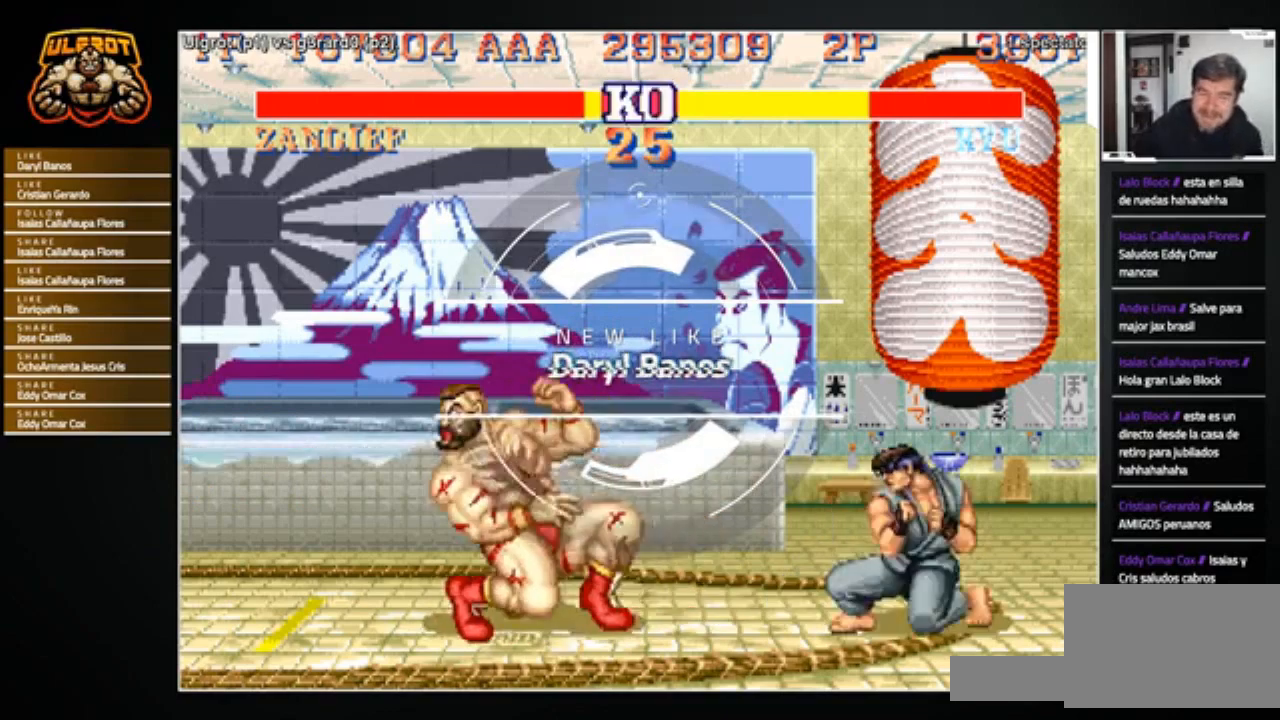
{"buttons": [], "left_stick": "right", "events": [[166, "left_stick", "right"], [367, "R1", "down"], [367, "SQUARE", "down"], [367, "TRIANGLE", "down"], [433, "R1", "up"], [433, "SQUARE", "up"], [433, "TRIANGLE", "up"]]}
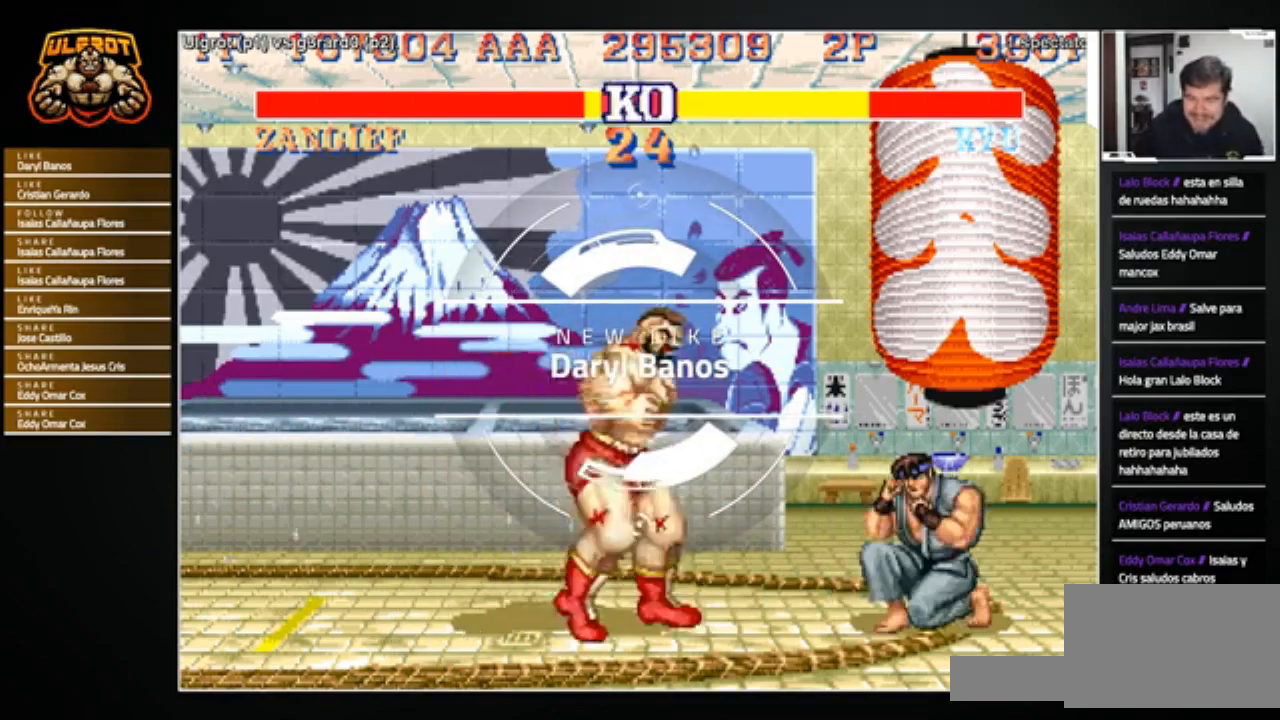
{"buttons": [], "left_stick": "center", "events": [[167, "left_stick", "center"]]}
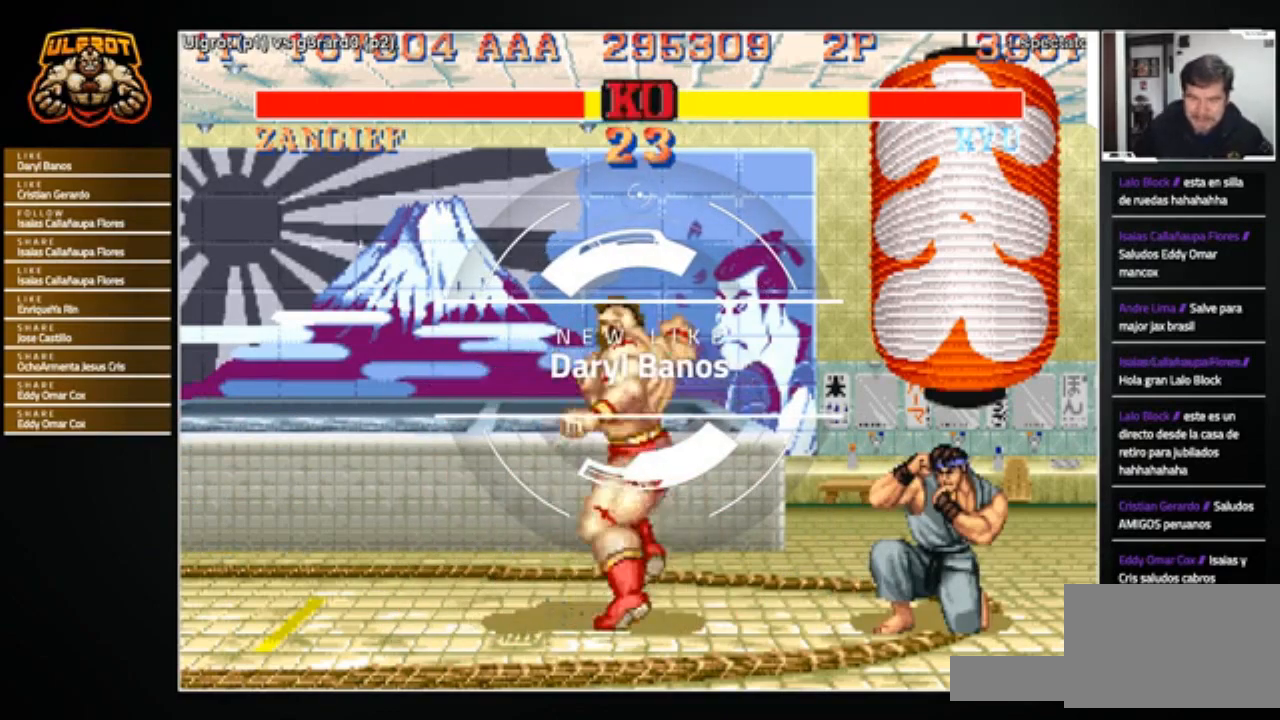
{"buttons": [], "left_stick": "center", "events": []}
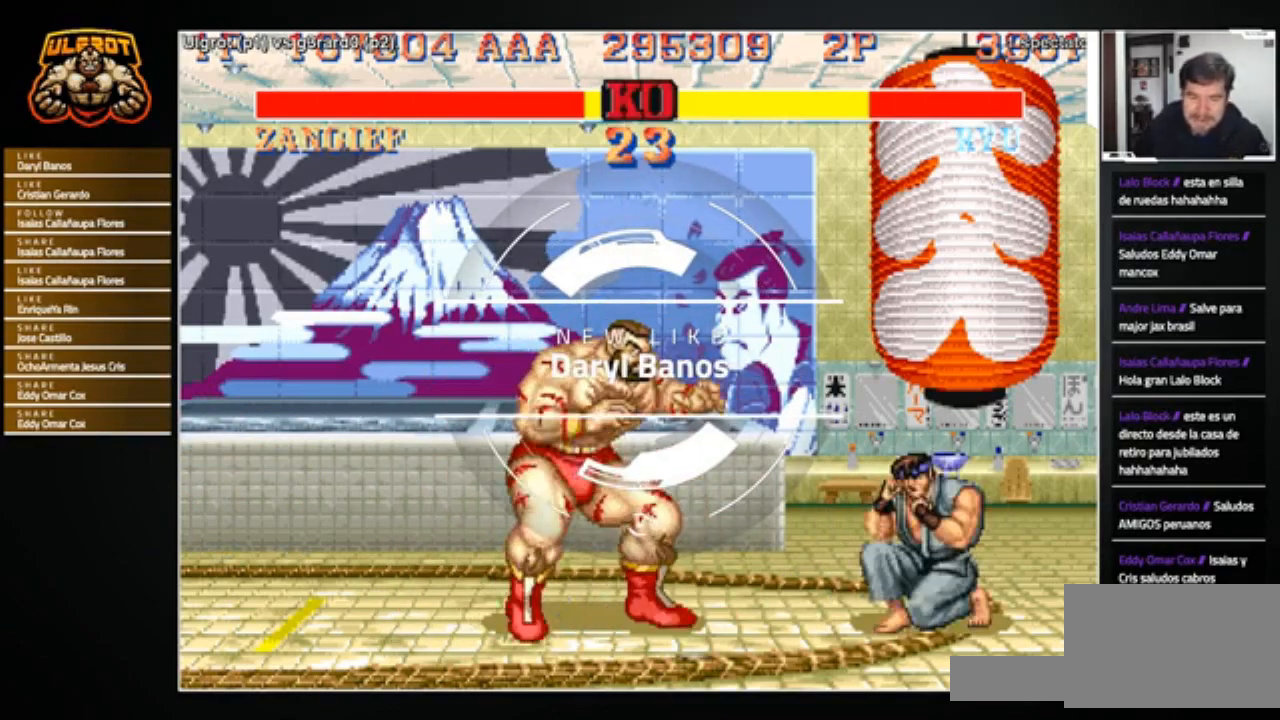
{"buttons": [], "left_stick": "left", "events": [[367, "left_stick", "left"]]}
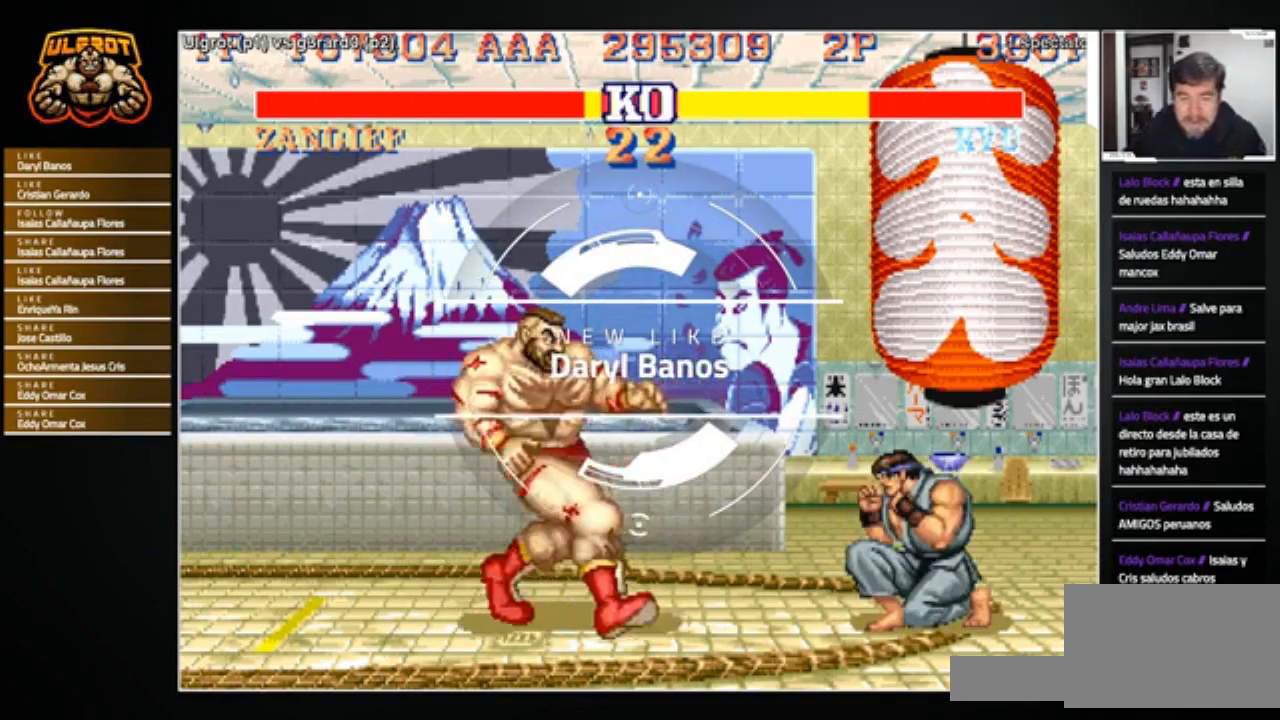
{"buttons": [], "left_stick": "right", "events": [[33, "left_stick", "center"], [100, "left_stick", "right"], [166, "left_stick", "center"], [233, "left_stick", "left"], [467, "left_stick", "right"]]}
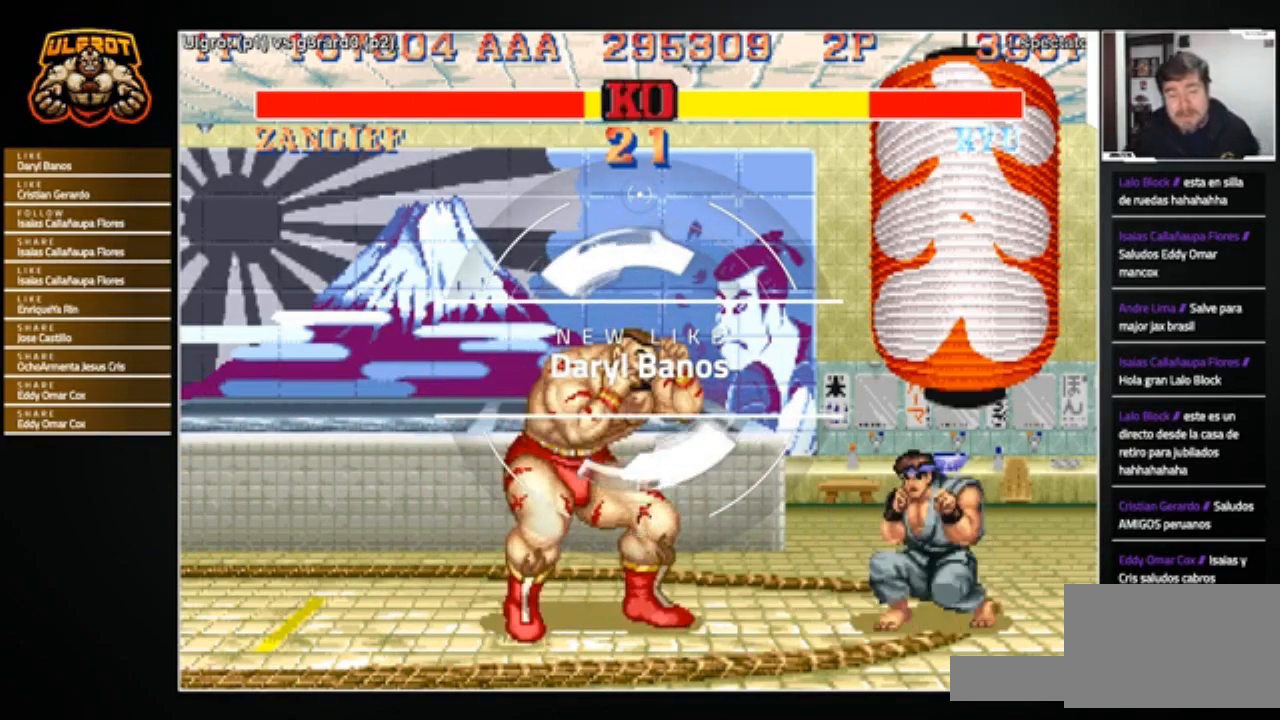
{"buttons": [], "left_stick": "down-left", "events": [[134, "R2", "down"], [200, "left_stick", "down-left"], [267, "R2", "up"]]}
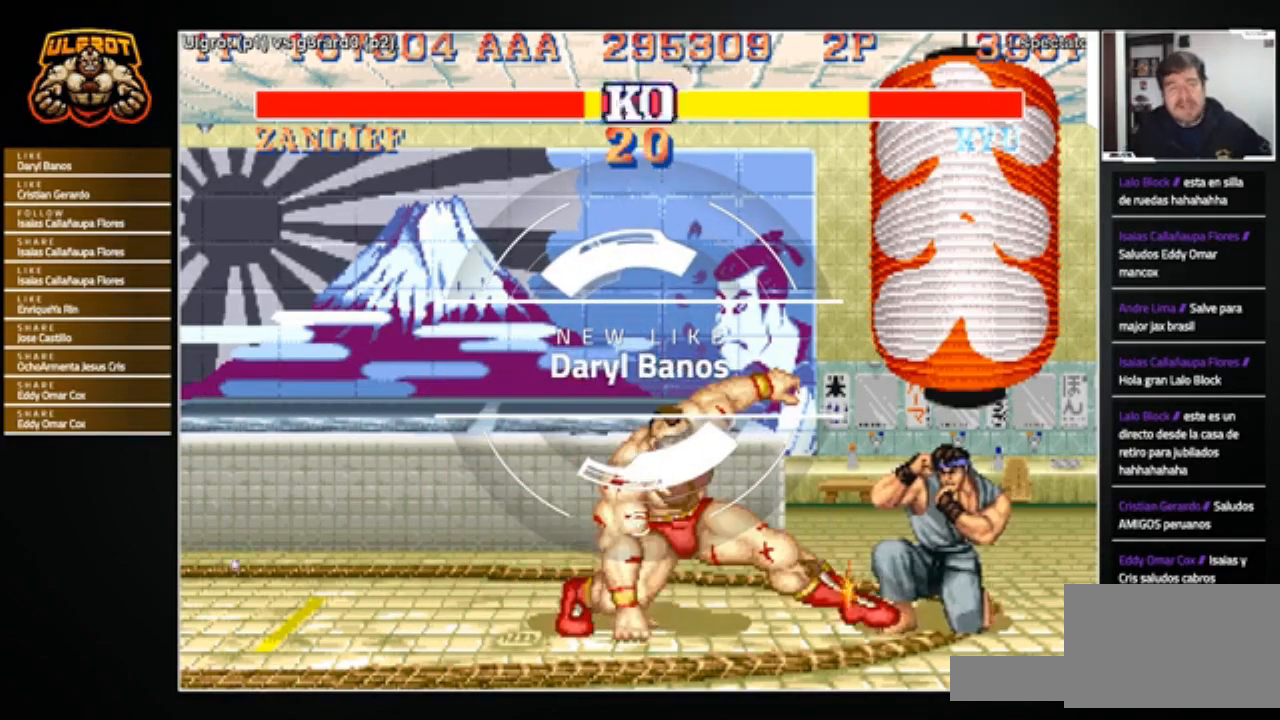
{"buttons": [], "left_stick": "right", "events": [[100, "left_stick", "center"], [300, "left_stick", "right"]]}
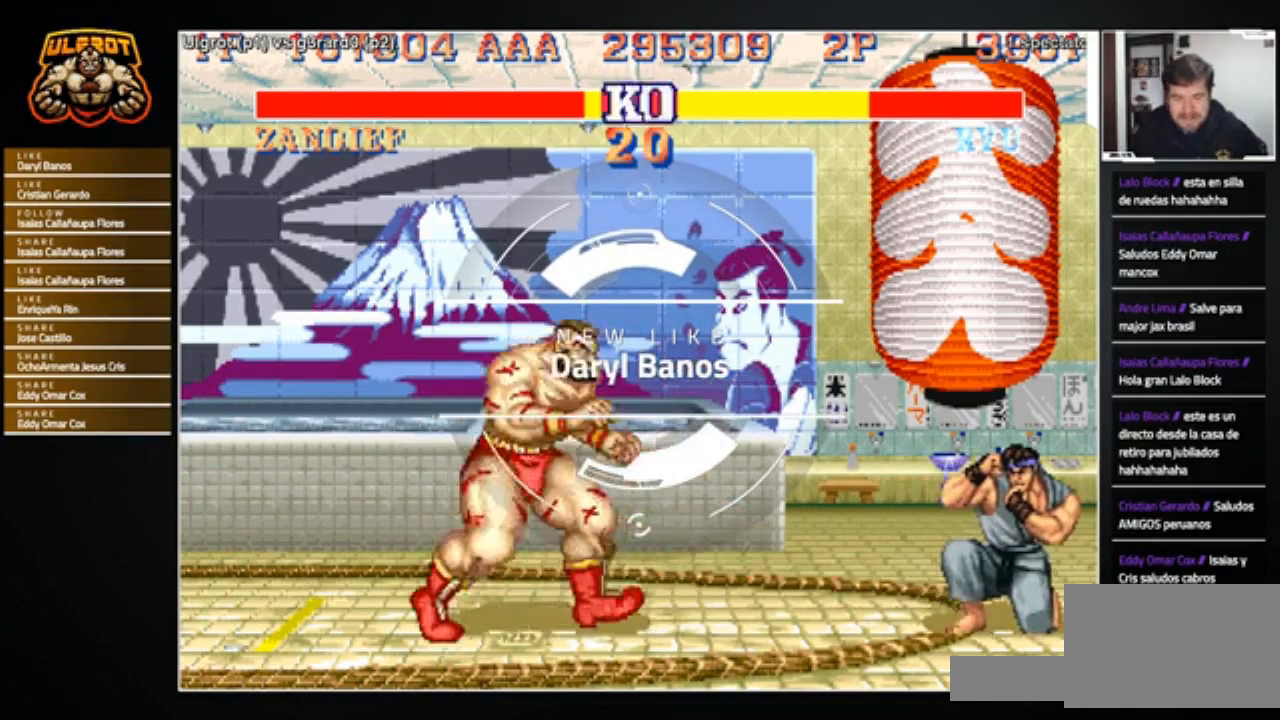
{"buttons": [], "left_stick": "right", "events": [[34, "R1", "down"], [34, "TRIANGLE", "down"], [67, "SQUARE", "down"], [100, "SQUARE", "up"], [134, "R1", "up"], [134, "TRIANGLE", "up"]]}
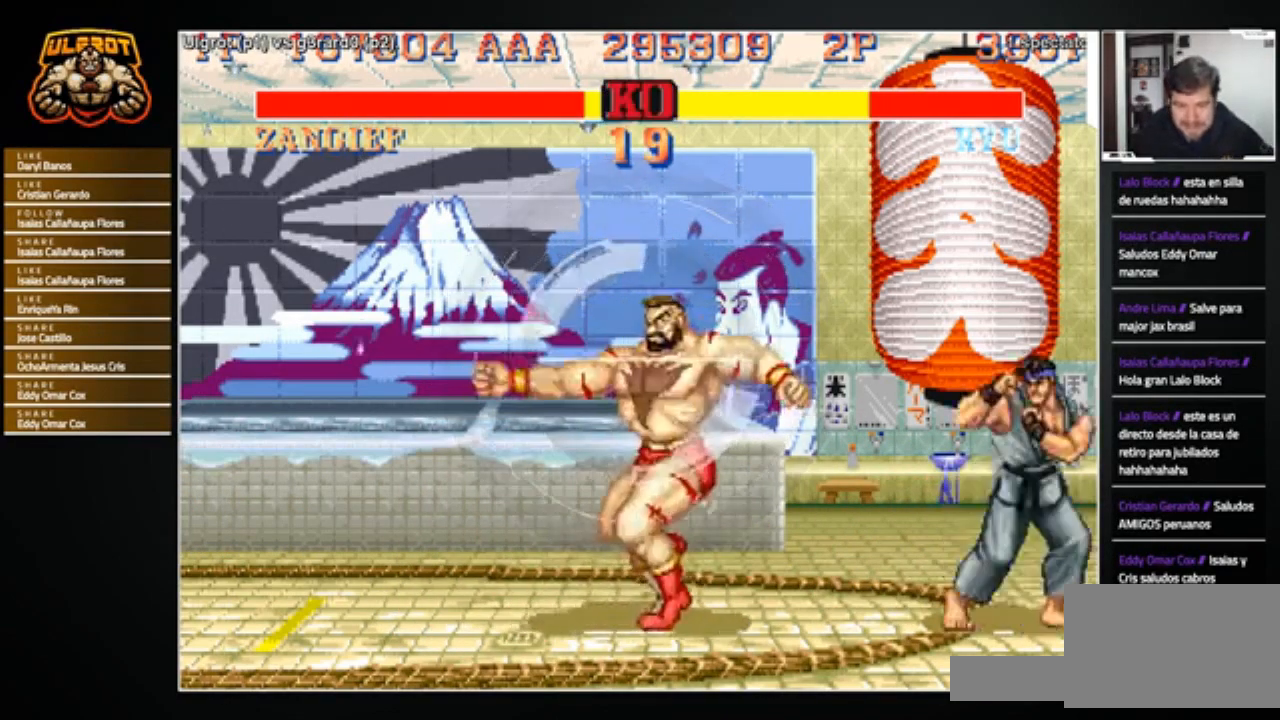
{"buttons": [], "left_stick": "left", "events": [[200, "left_stick", "center"], [267, "left_stick", "left"]]}
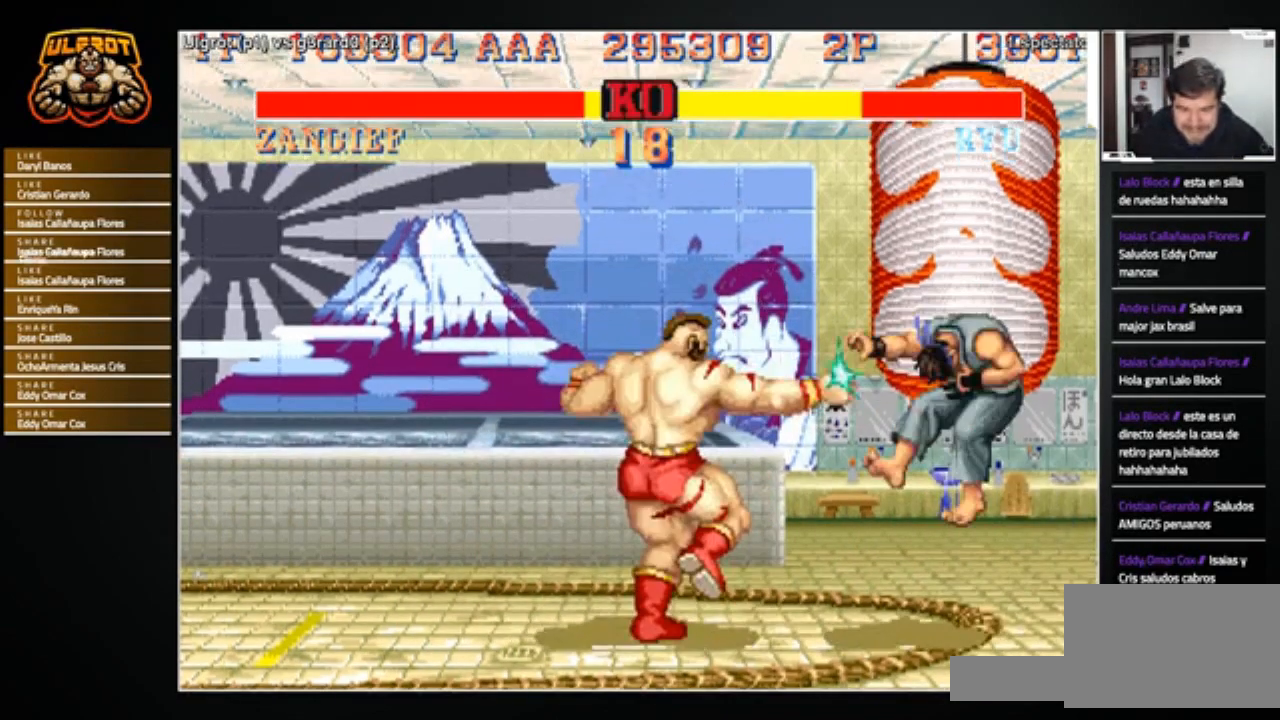
{"buttons": [], "left_stick": "right", "events": [[200, "left_stick", "down-left"], [467, "left_stick", "right"]]}
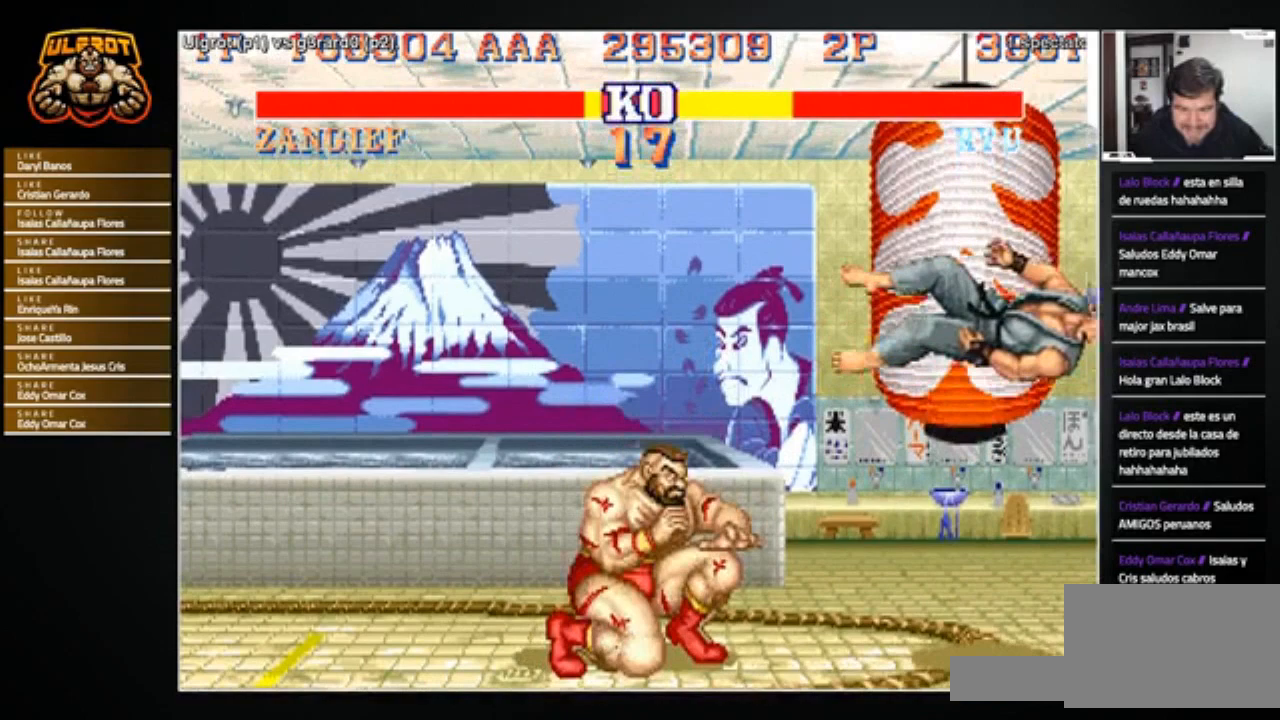
{"buttons": [], "left_stick": "right", "events": []}
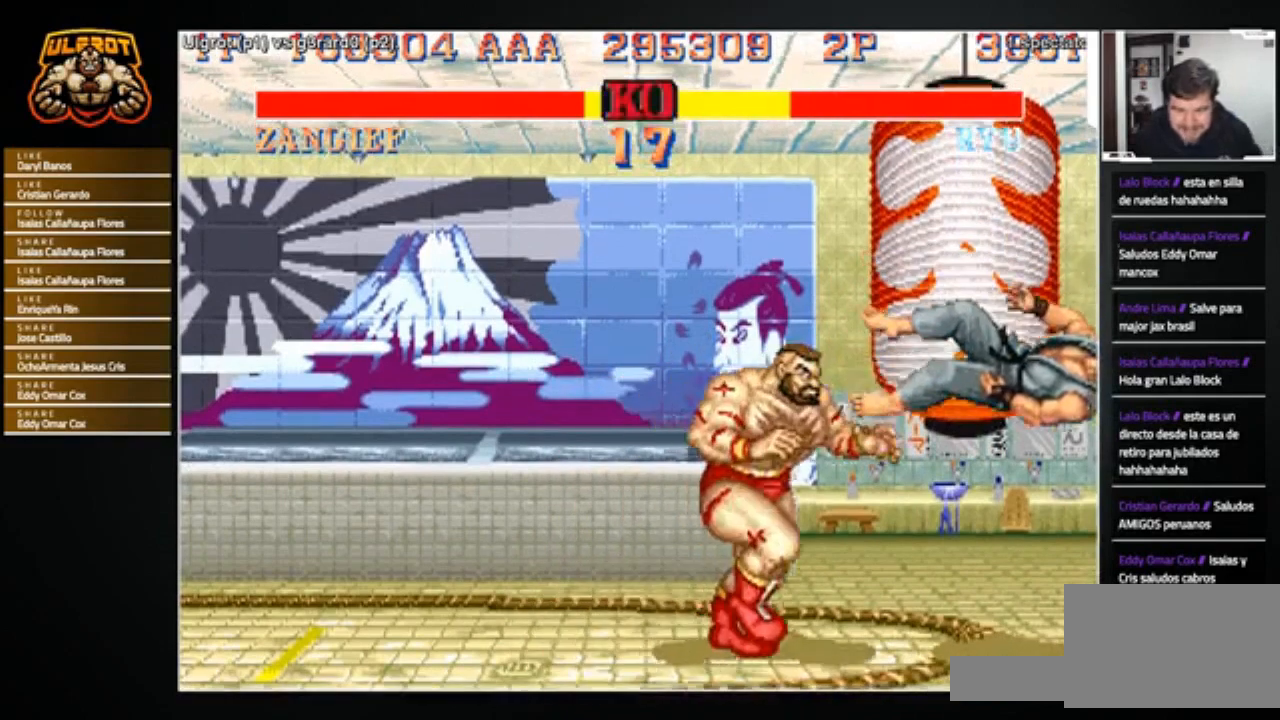
{"buttons": [], "left_stick": "center", "events": [[67, "left_stick", "center"], [134, "left_stick", "left"], [467, "left_stick", "center"]]}
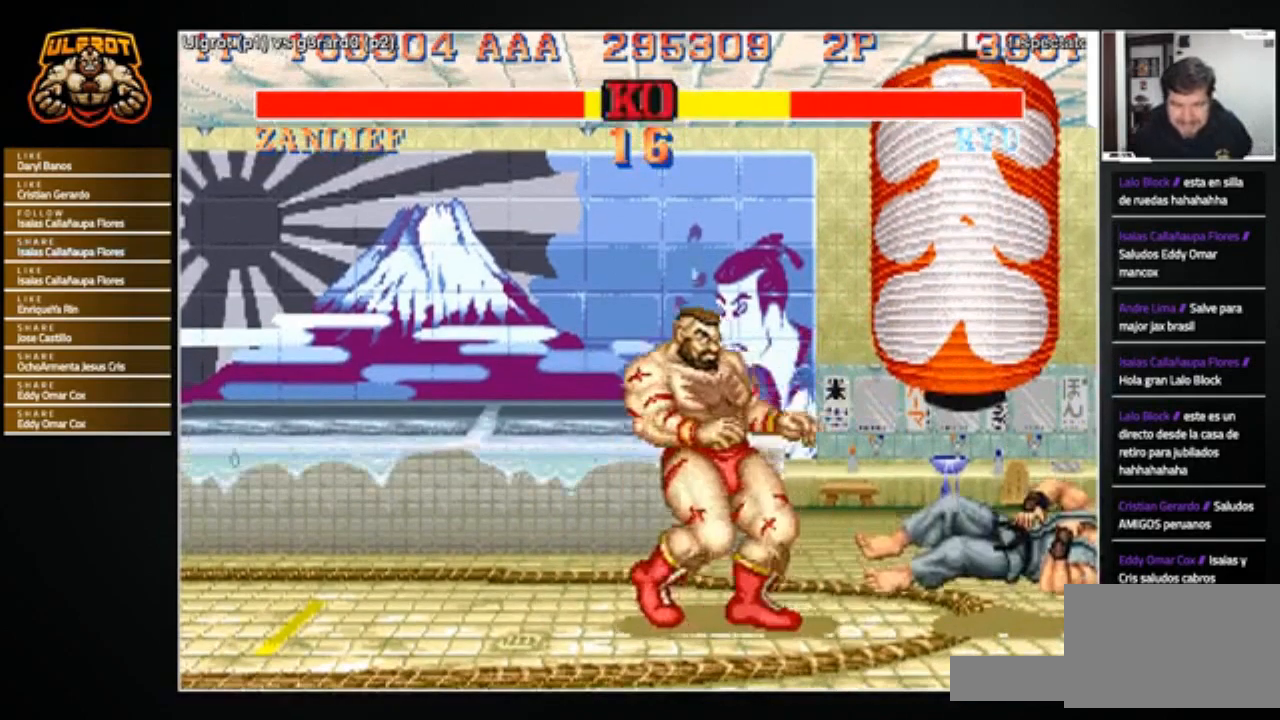
{"buttons": [], "left_stick": "right", "events": [[433, "left_stick", "right"]]}
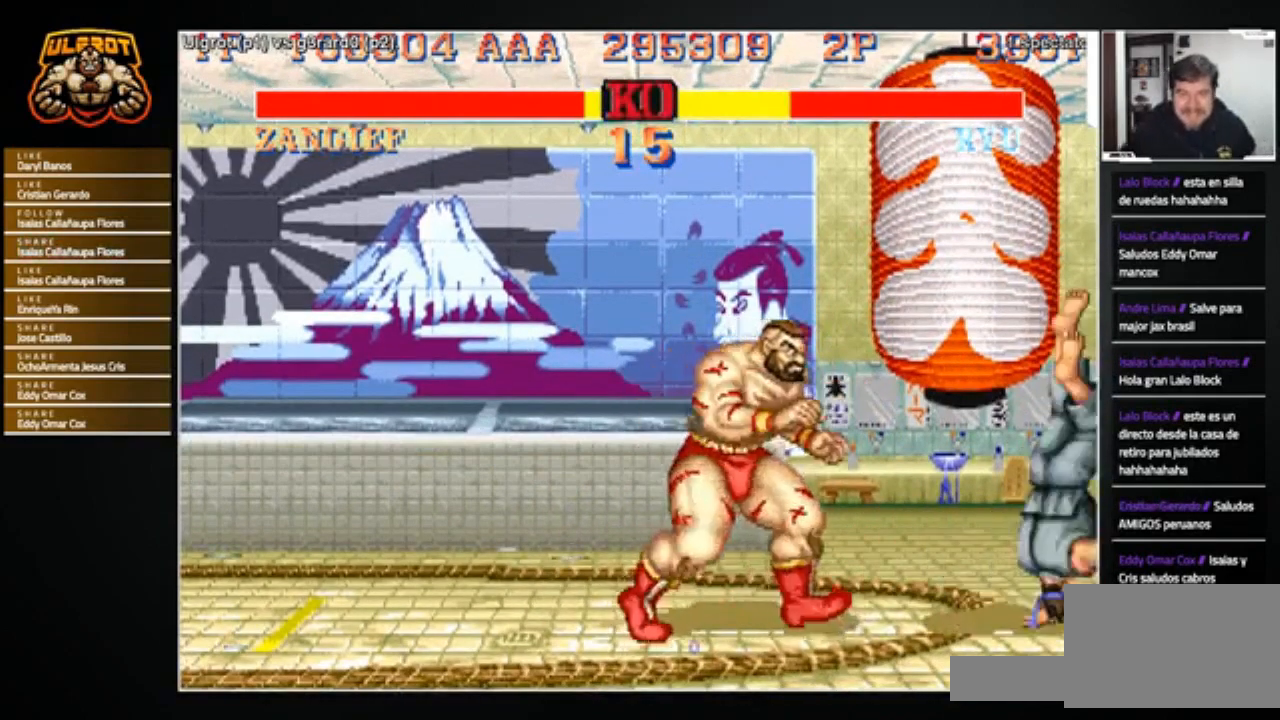
{"buttons": [], "left_stick": "right", "events": [[100, "left_stick", "center"], [134, "CROSS", "down"], [167, "CROSS", "up"], [467, "left_stick", "right"]]}
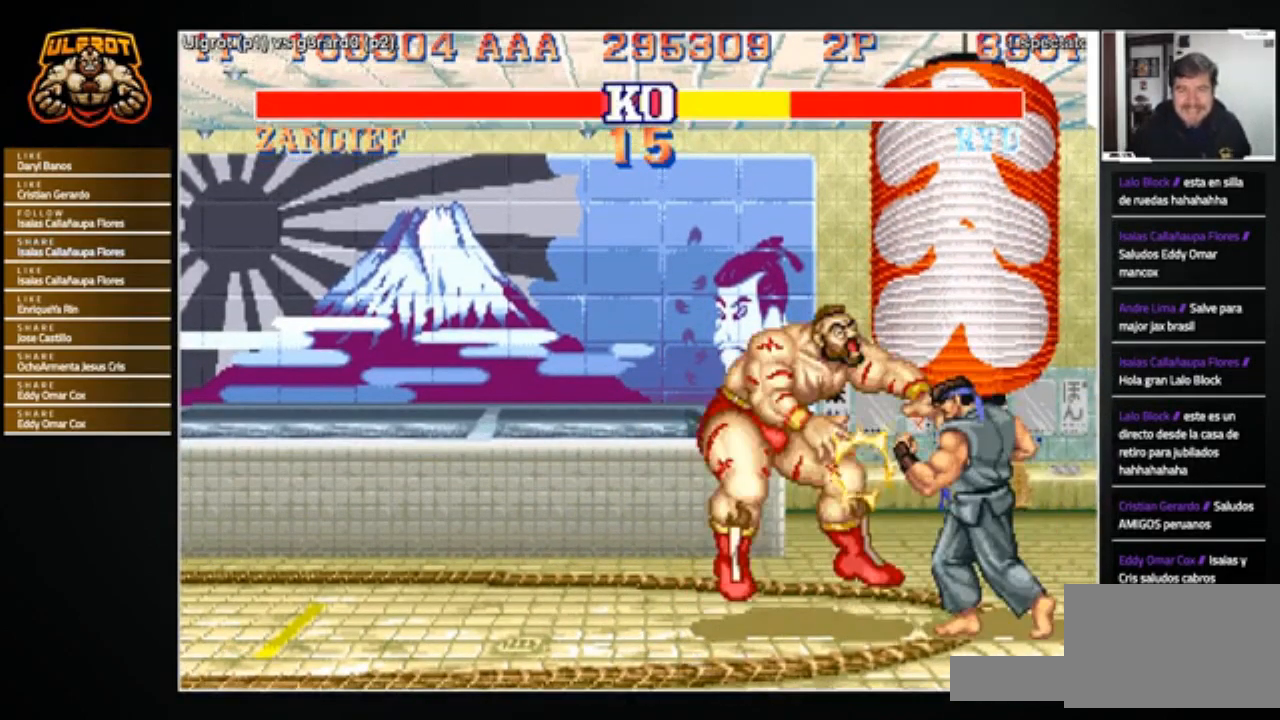
{"buttons": [], "left_stick": "center", "events": [[66, "left_stick", "down-left"], [200, "left_stick", "center"]]}
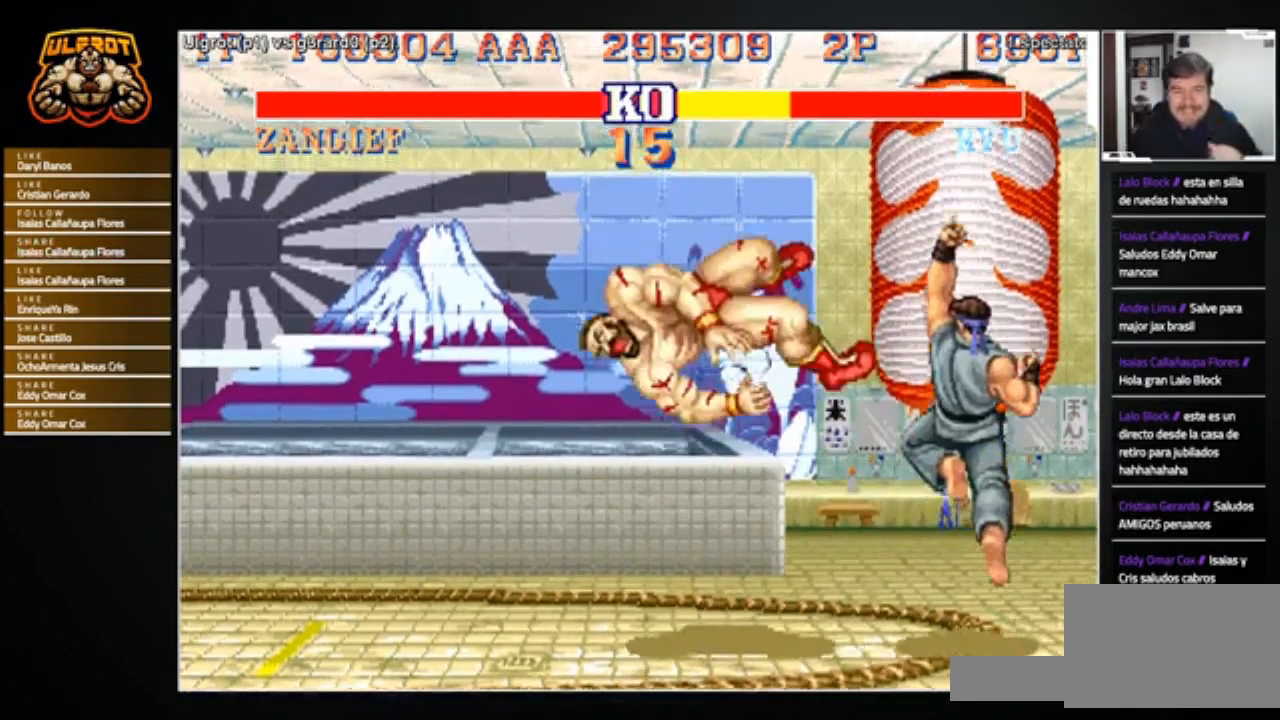
{"buttons": [], "left_stick": "center", "events": []}
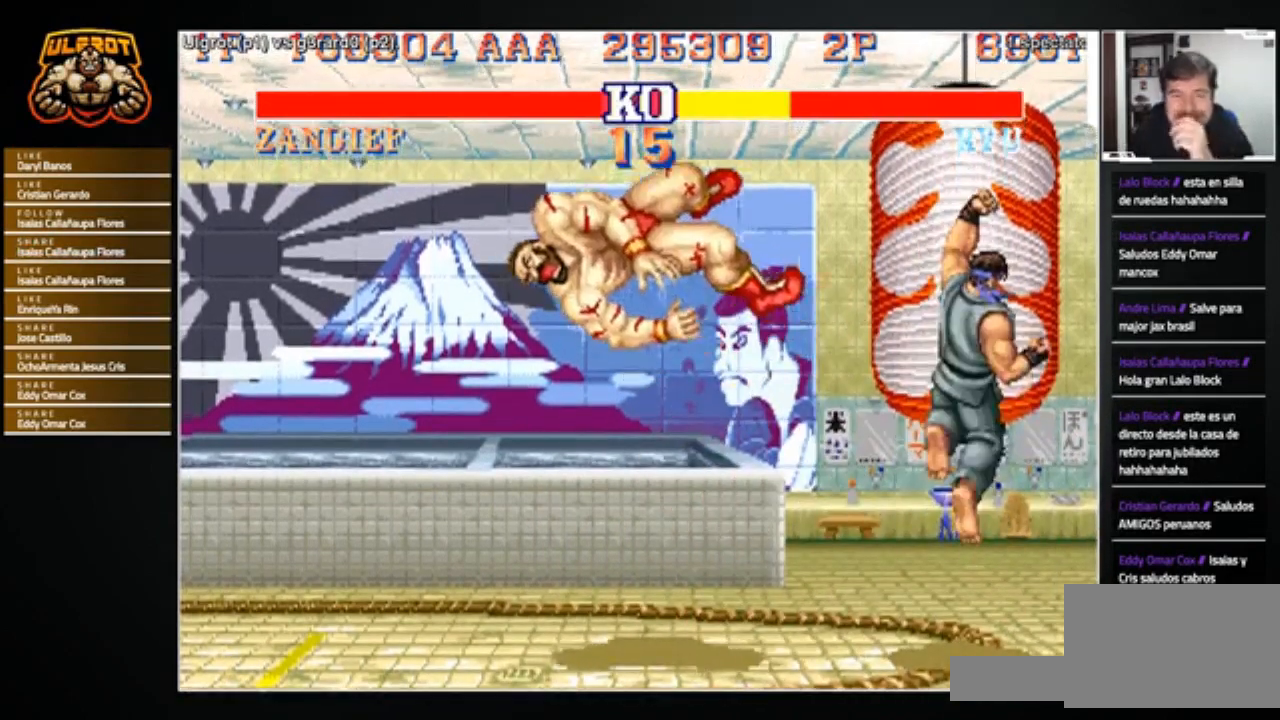
{"buttons": [], "left_stick": "center", "events": []}
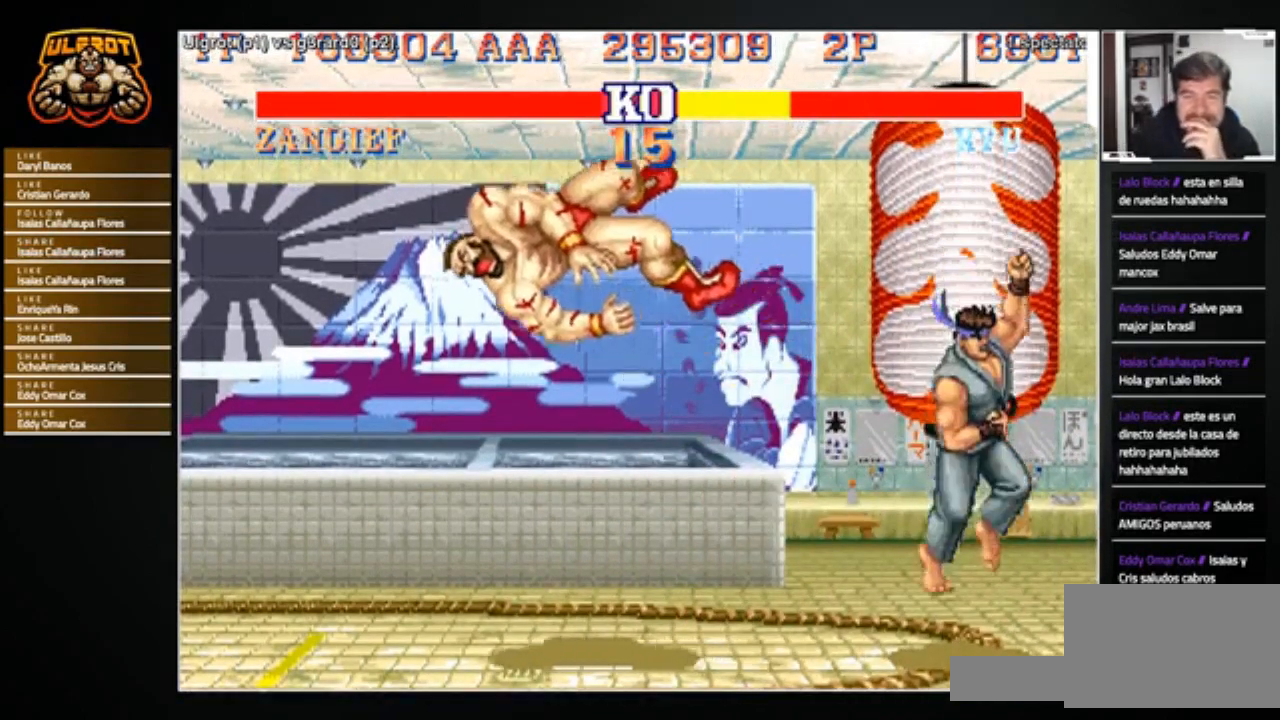
{"buttons": [], "left_stick": "center", "events": []}
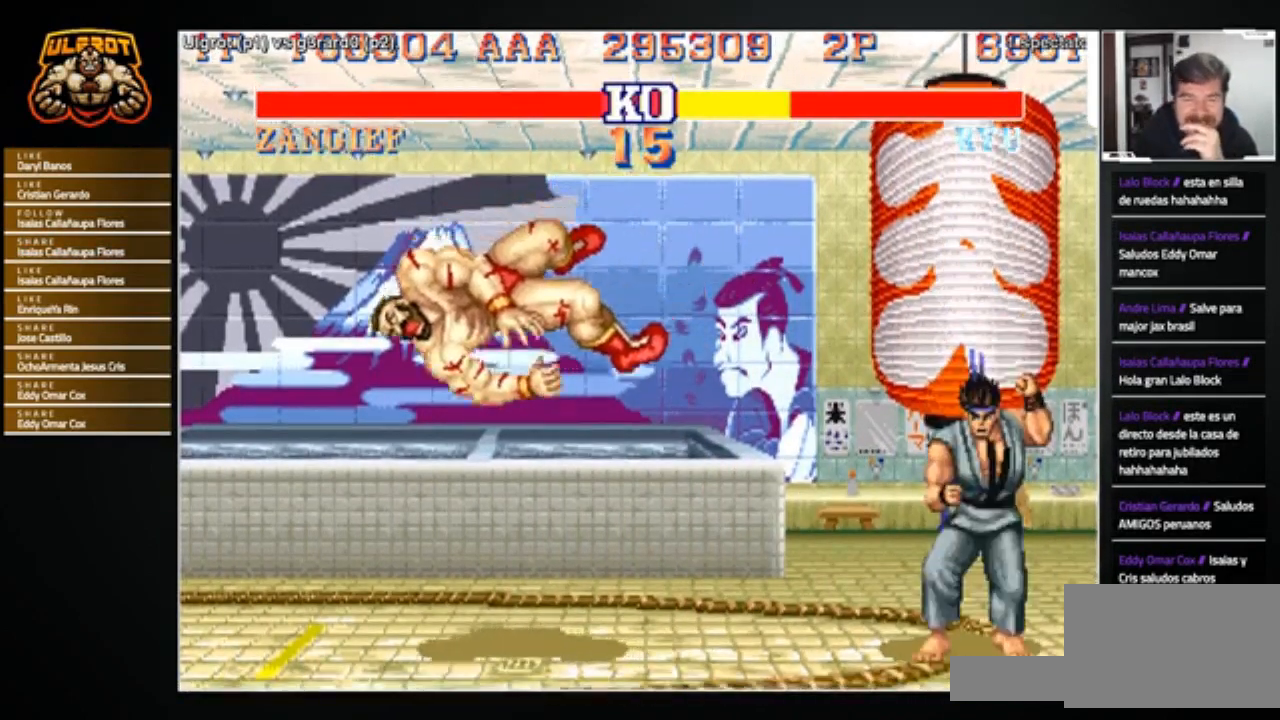
{"buttons": [], "left_stick": "center", "events": []}
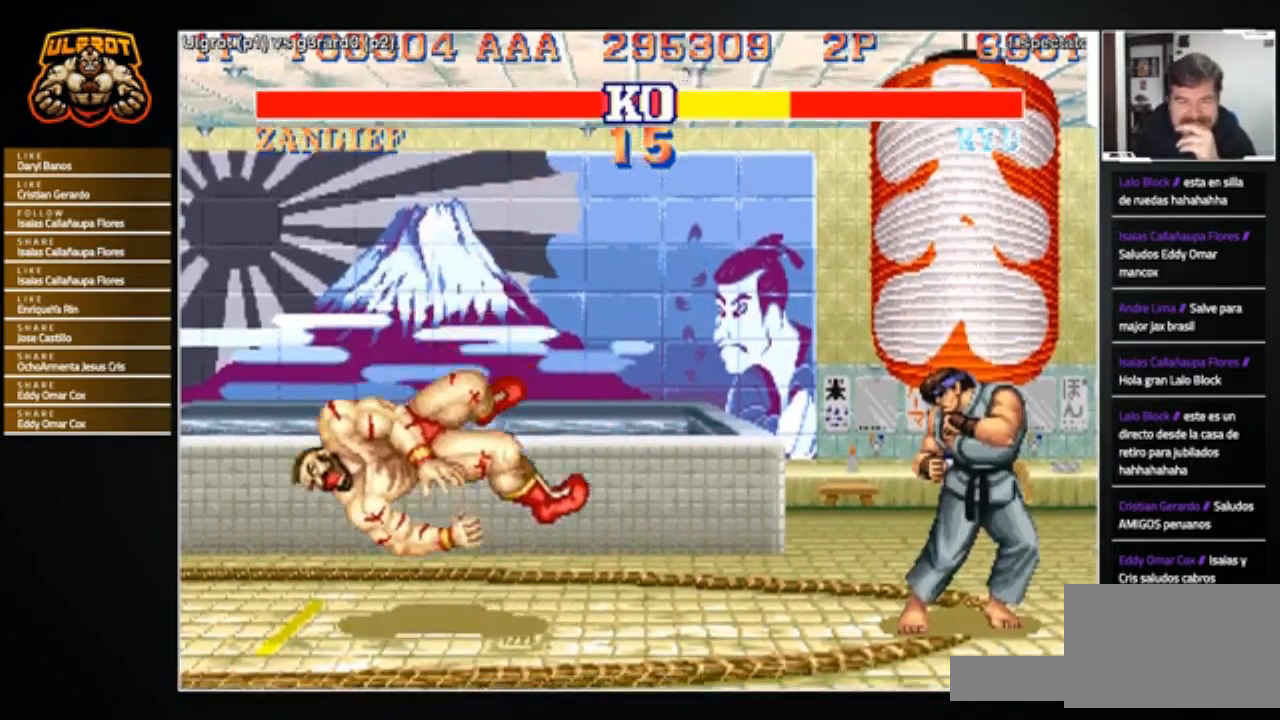
{"buttons": [], "left_stick": "center", "events": []}
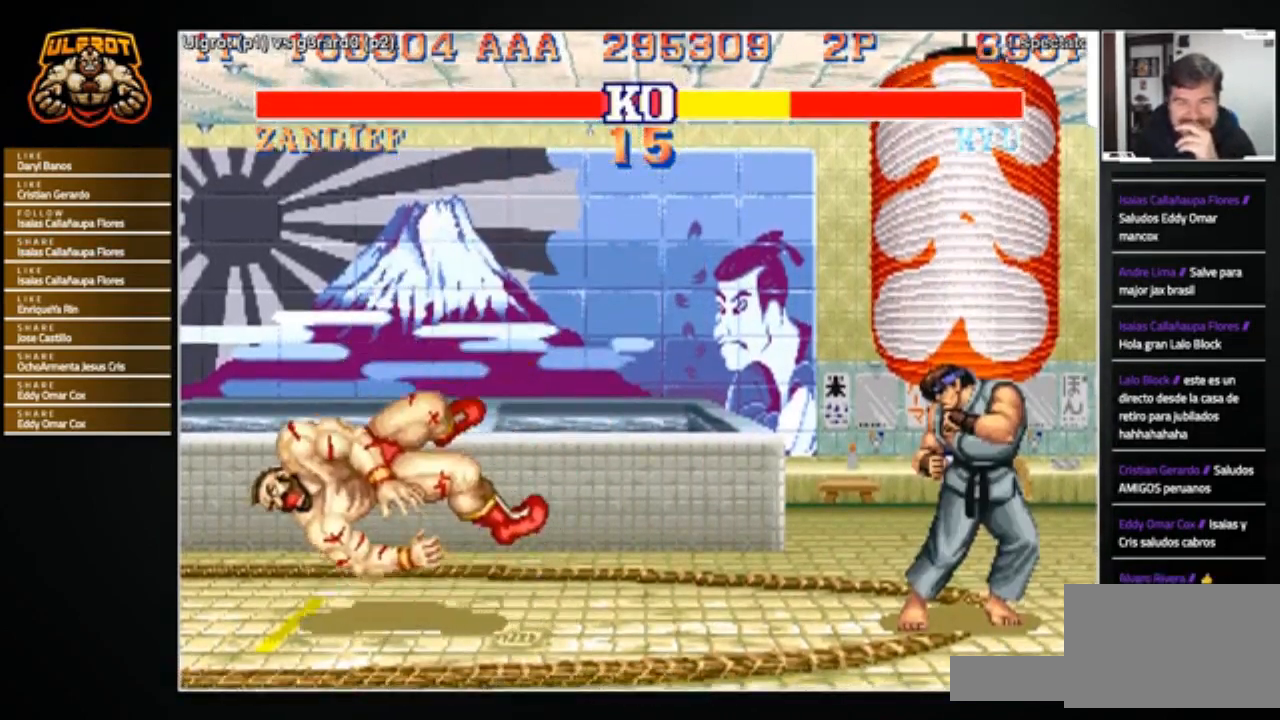
{"buttons": [], "left_stick": "center", "events": []}
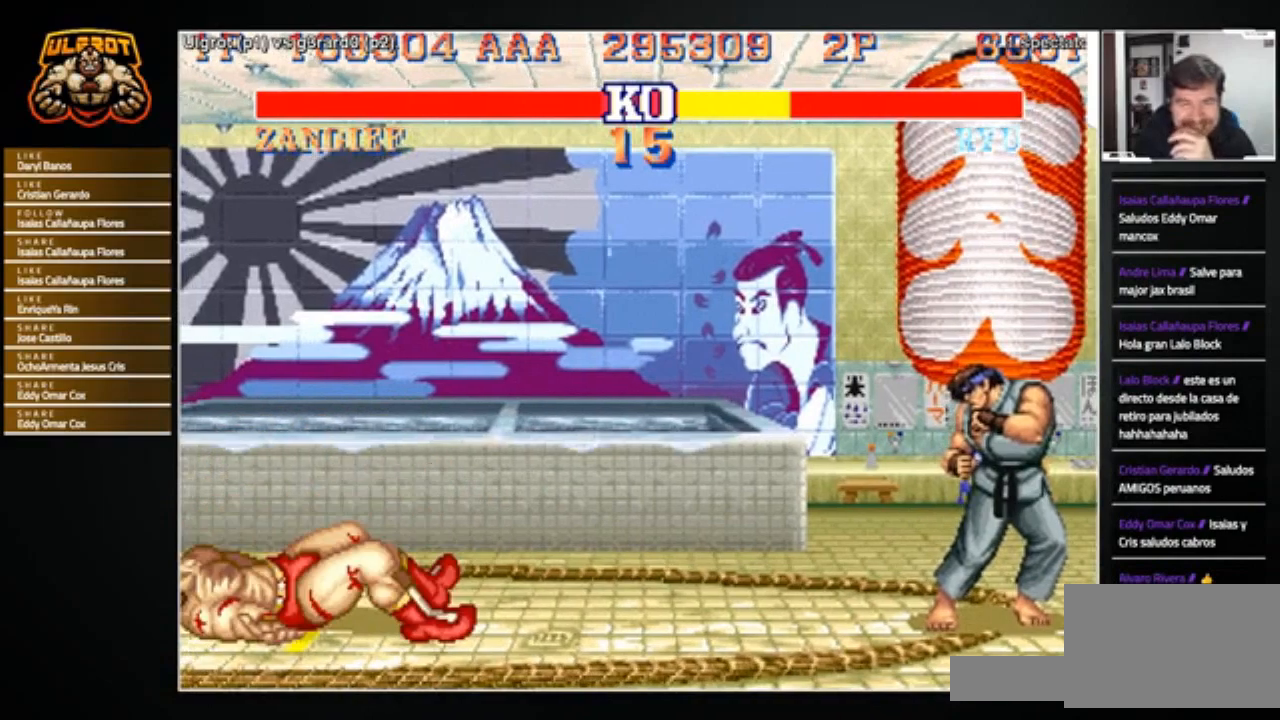
{"buttons": ["CROSS", "SQUARE", "TRIANGLE"], "left_stick": "center", "events": [[234, "CROSS", "down"], [467, "SQUARE", "down"], [467, "TRIANGLE", "down"]]}
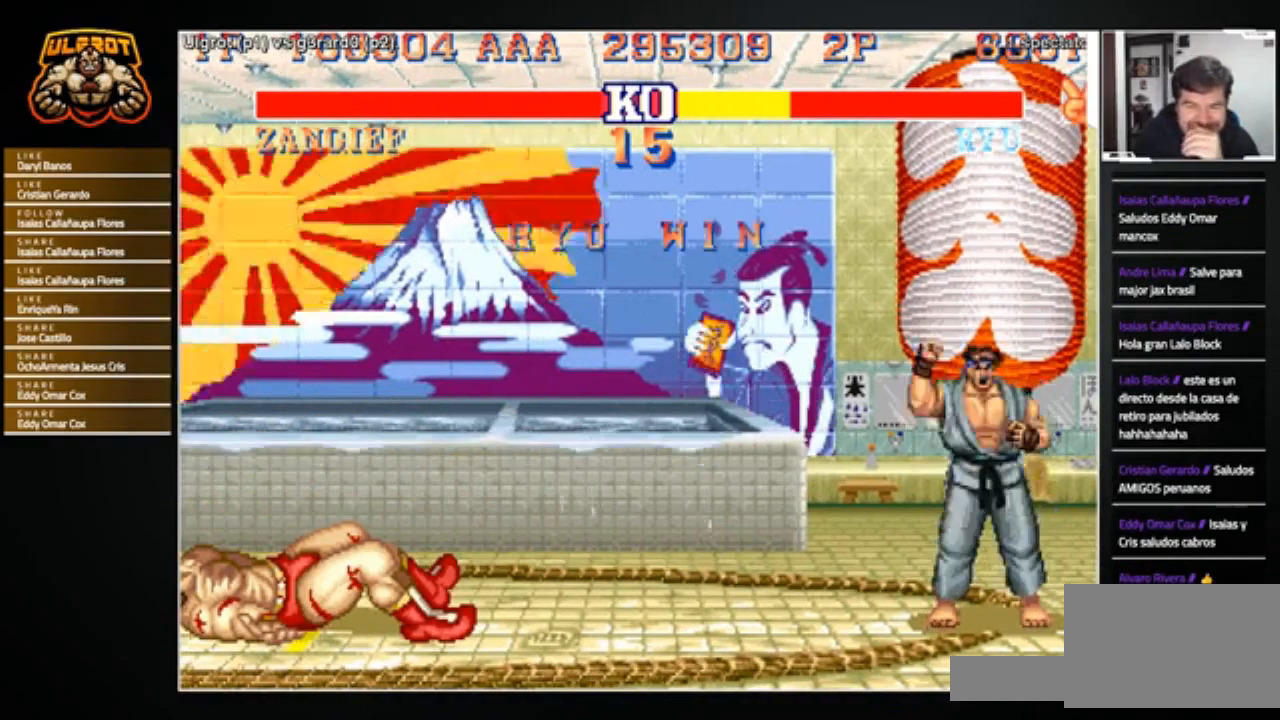
{"buttons": ["CROSS", "SQUARE", "TRIANGLE"], "left_stick": "center", "events": []}
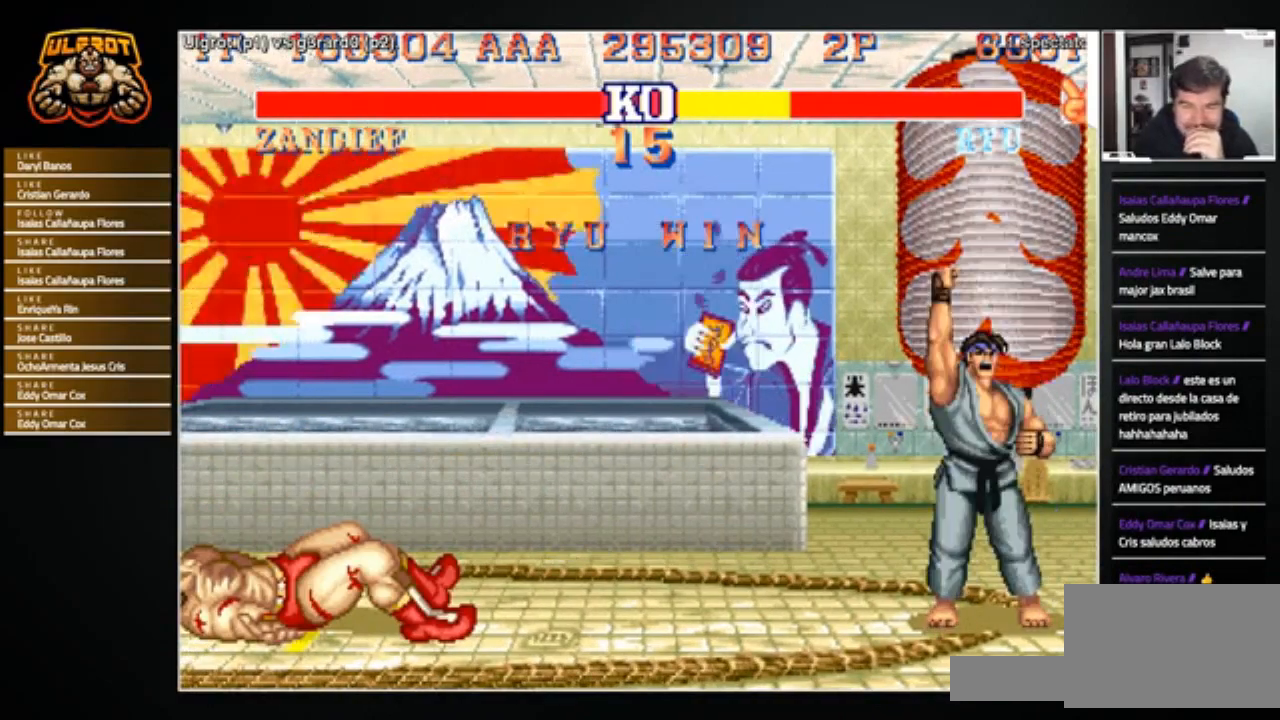
{"buttons": [], "left_stick": "center", "events": [[334, "CROSS", "up"], [334, "SQUARE", "up"], [334, "TRIANGLE", "up"]]}
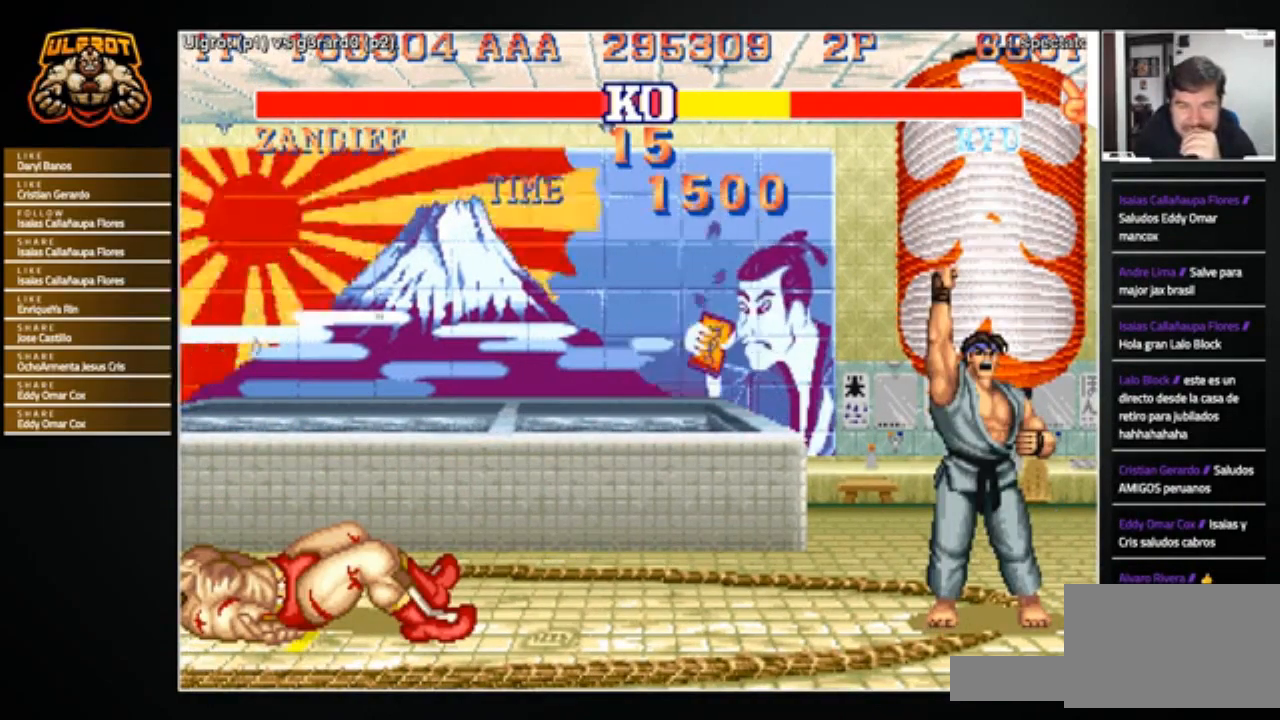
{"buttons": ["SQUARE", "TRIANGLE", "R1"], "left_stick": "center", "events": [[33, "SQUARE", "down"], [33, "TRIANGLE", "down"], [66, "R1", "down"]]}
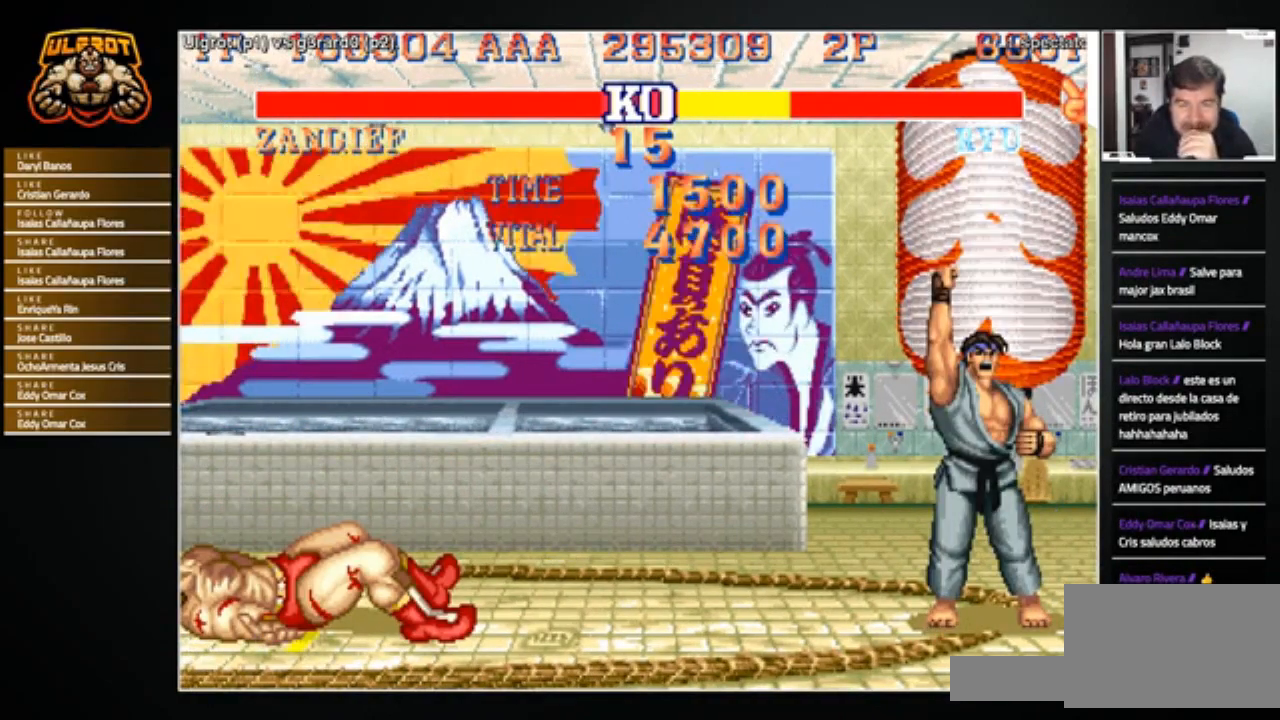
{"buttons": ["SQUARE", "TRIANGLE", "R1"], "left_stick": "center", "events": []}
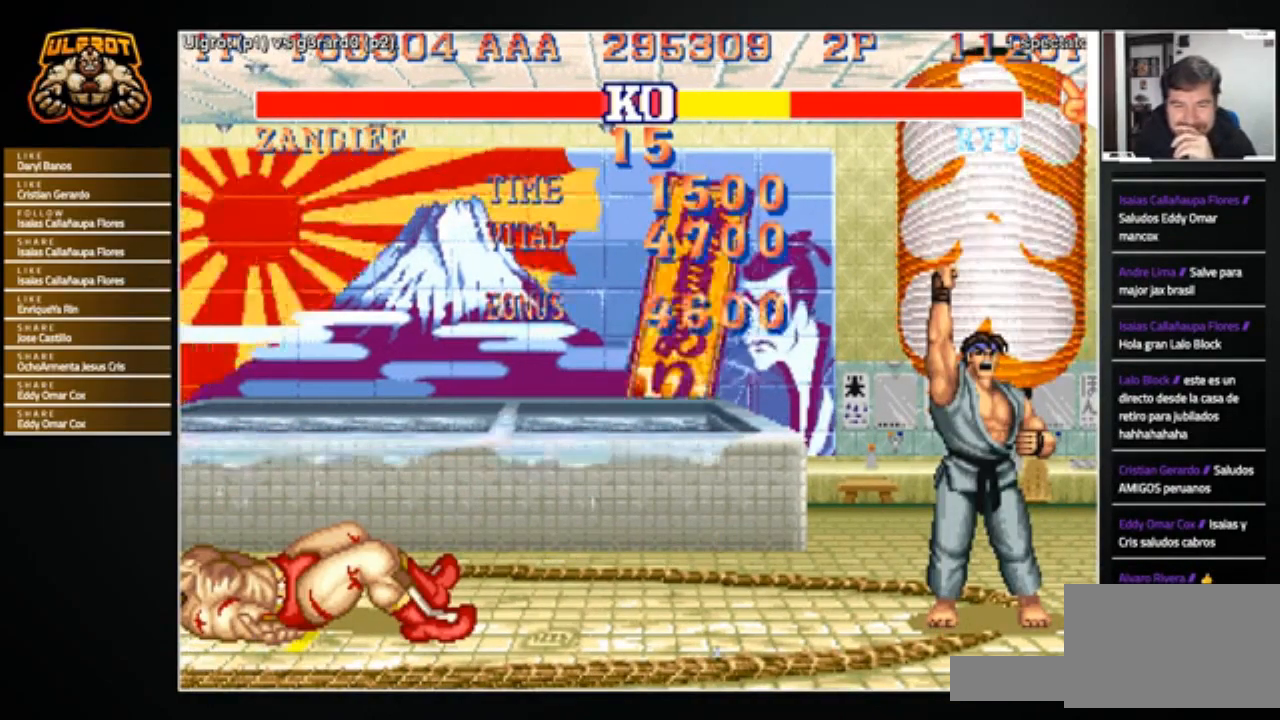
{"buttons": ["SQUARE", "TRIANGLE", "R1"], "left_stick": "down", "events": [[66, "left_stick", "down"]]}
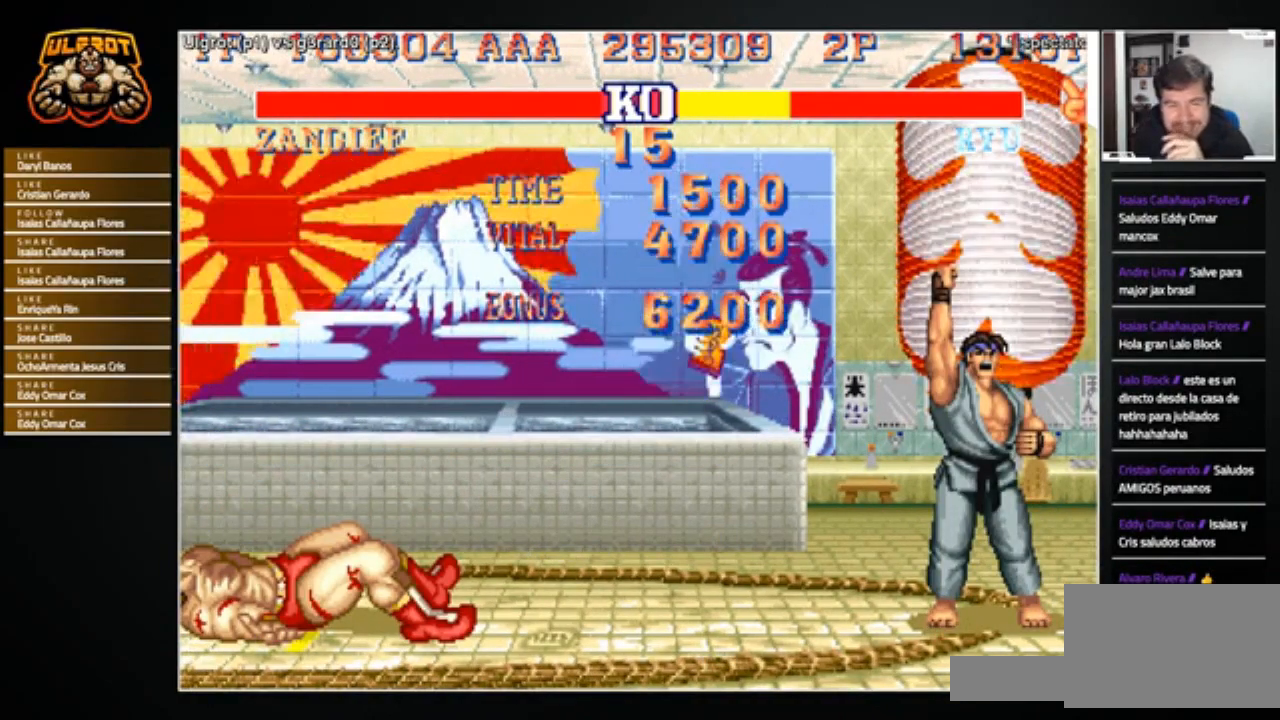
{"buttons": ["SQUARE", "TRIANGLE", "R1"], "left_stick": "down", "events": []}